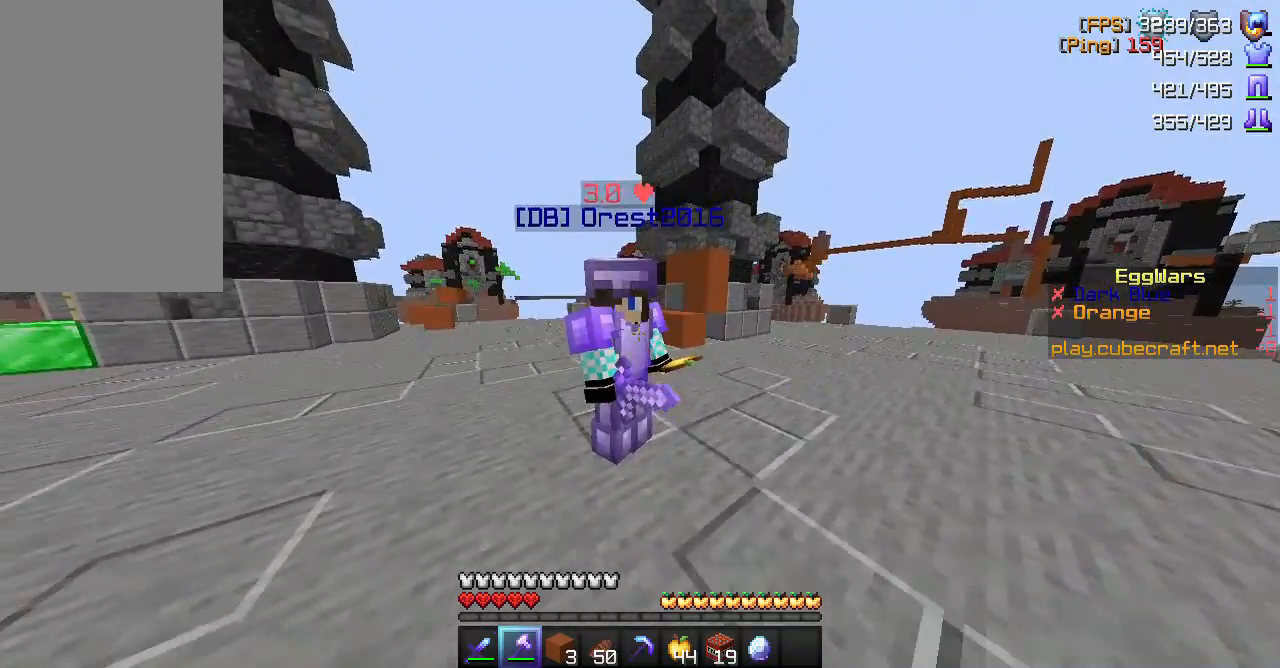
Gameplay with keyboard and mouse; each line is a JSON object with the keys and mouse buttons held at the frame after it. "events" lists presses ("down") and releases ("up") of "a", "d", "s", "space", "w", "mouse_left" and "mouse_right" between this image and that frame as [ms after this image, input, new state], when the widget could be followed in between. "mouse_left", "mouse_right" = the "left", "right" buttons of the "mouse" list. No other keys are recorded. Fast repeated clicks can show as one long hold. Mouse movement is not recorded.
{"keys": ["space", "w"], "mouse": [], "events": [[183, "w", "down"], [483, "space", "down"]]}
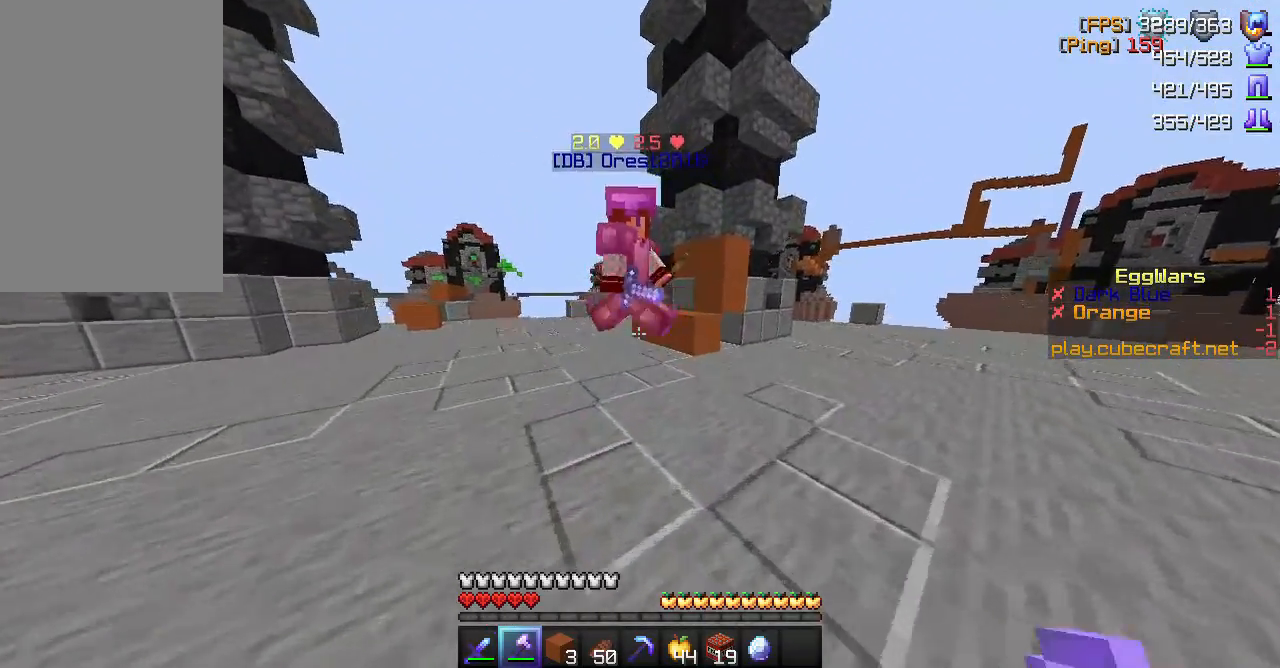
{"keys": ["w"], "mouse": [], "events": [[167, "space", "up"]]}
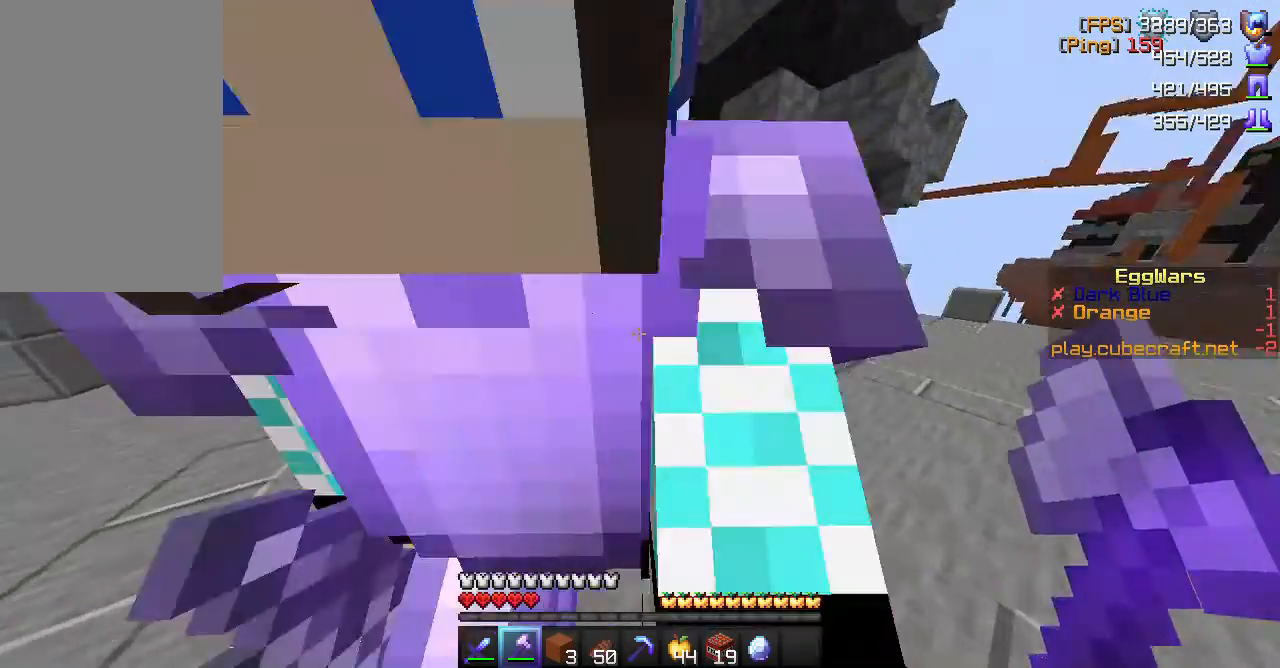
{"keys": ["s"], "mouse": [], "events": [[33, "w", "up"], [67, "mouse_left", "down"], [83, "s", "down"], [183, "mouse_left", "up"]]}
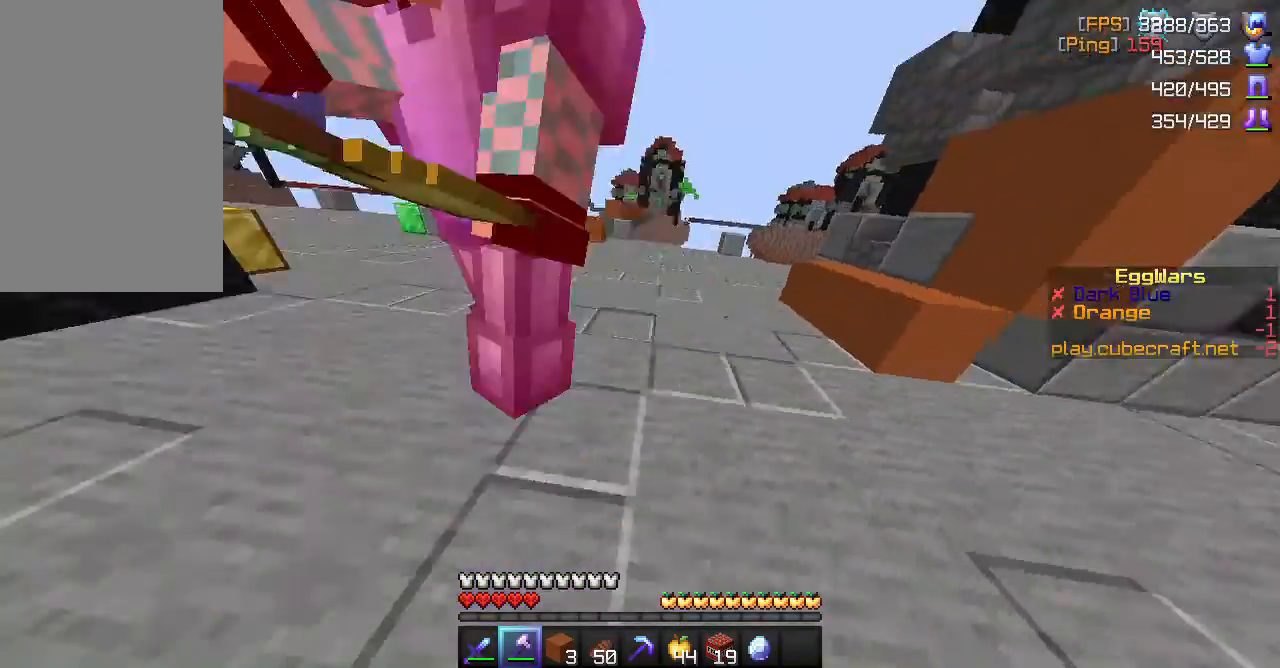
{"keys": ["w"], "mouse": [], "events": [[267, "s", "up"], [450, "w", "down"]]}
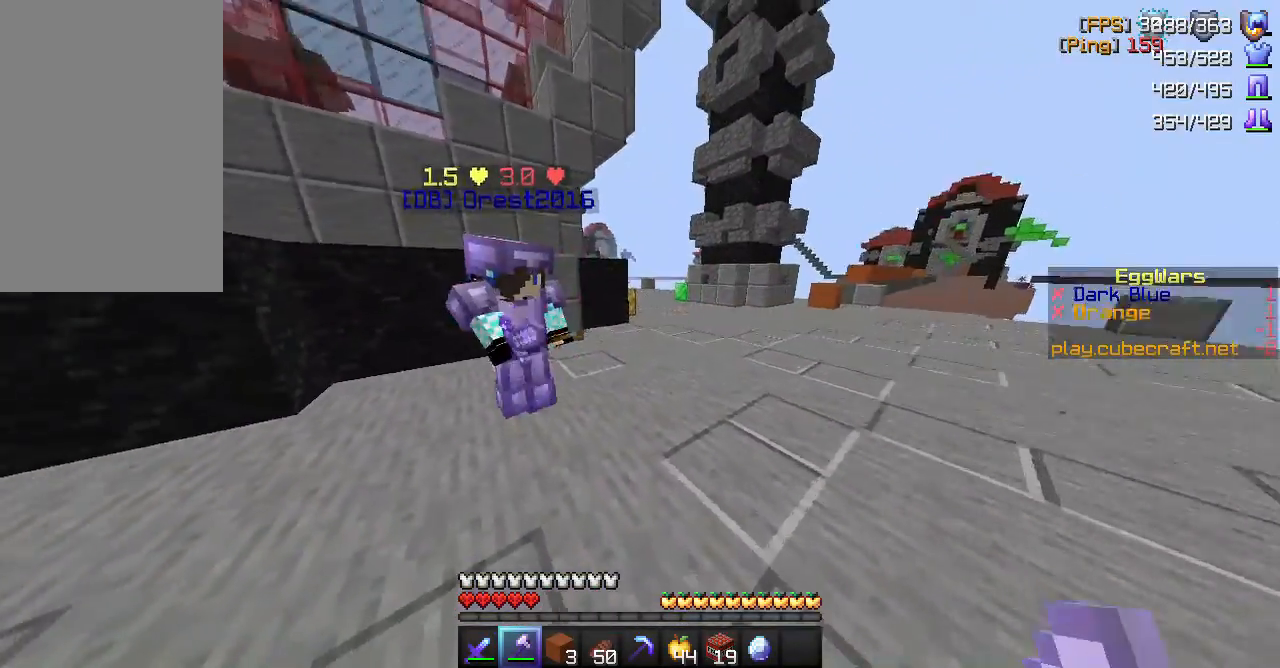
{"keys": ["a"], "mouse": [], "events": [[183, "a", "down"], [217, "mouse_left", "down"], [333, "w", "up"], [383, "mouse_left", "up"]]}
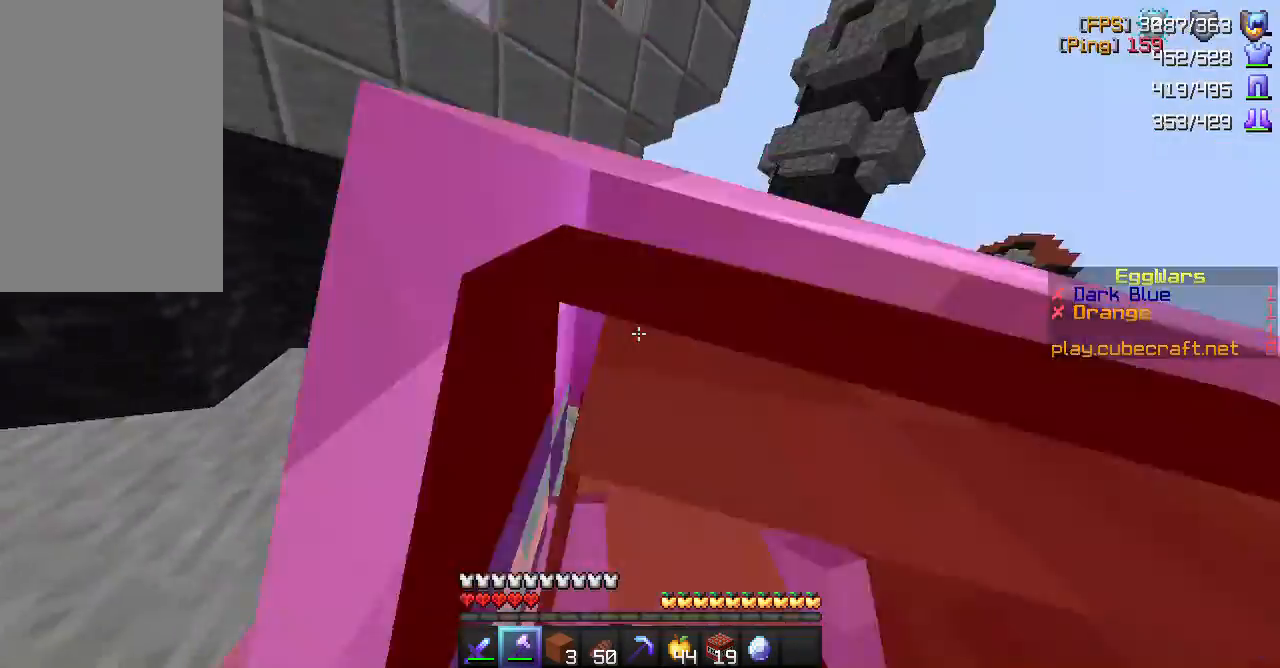
{"keys": [], "mouse": [], "events": [[367, "a", "up"]]}
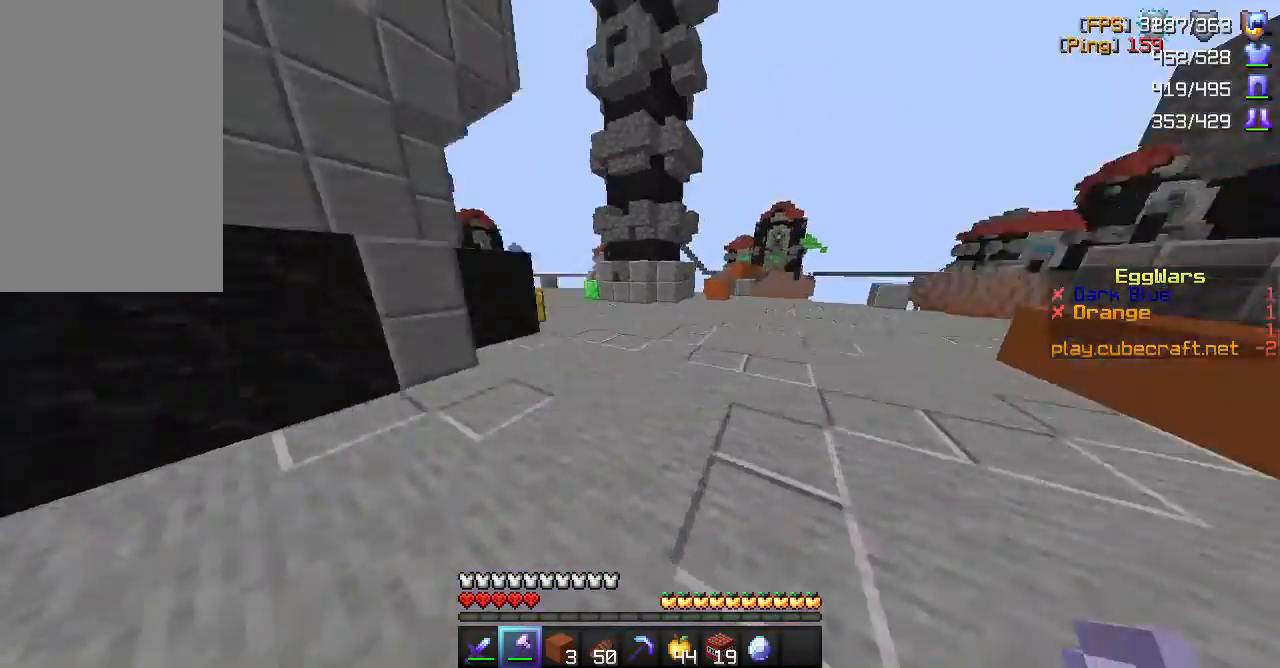
{"keys": [], "mouse": ["left"], "events": [[467, "mouse_left", "down"]]}
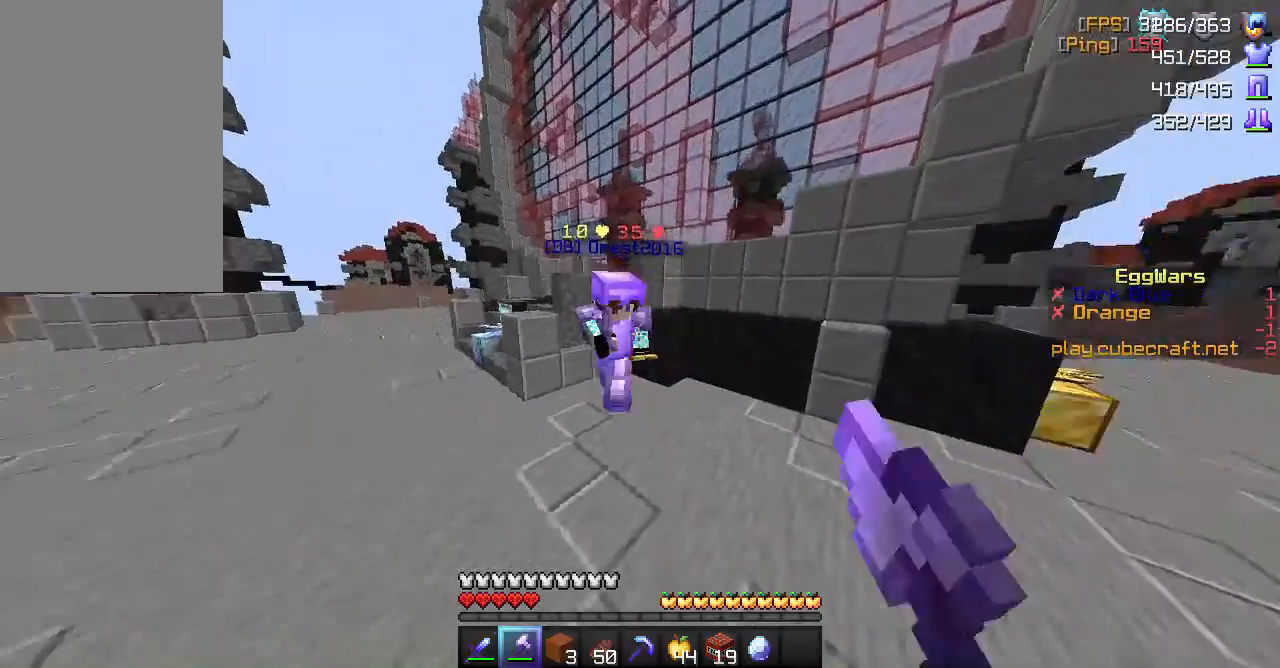
{"keys": ["a", "w"], "mouse": [], "events": [[183, "mouse_left", "up"], [250, "w", "down"], [483, "a", "down"]]}
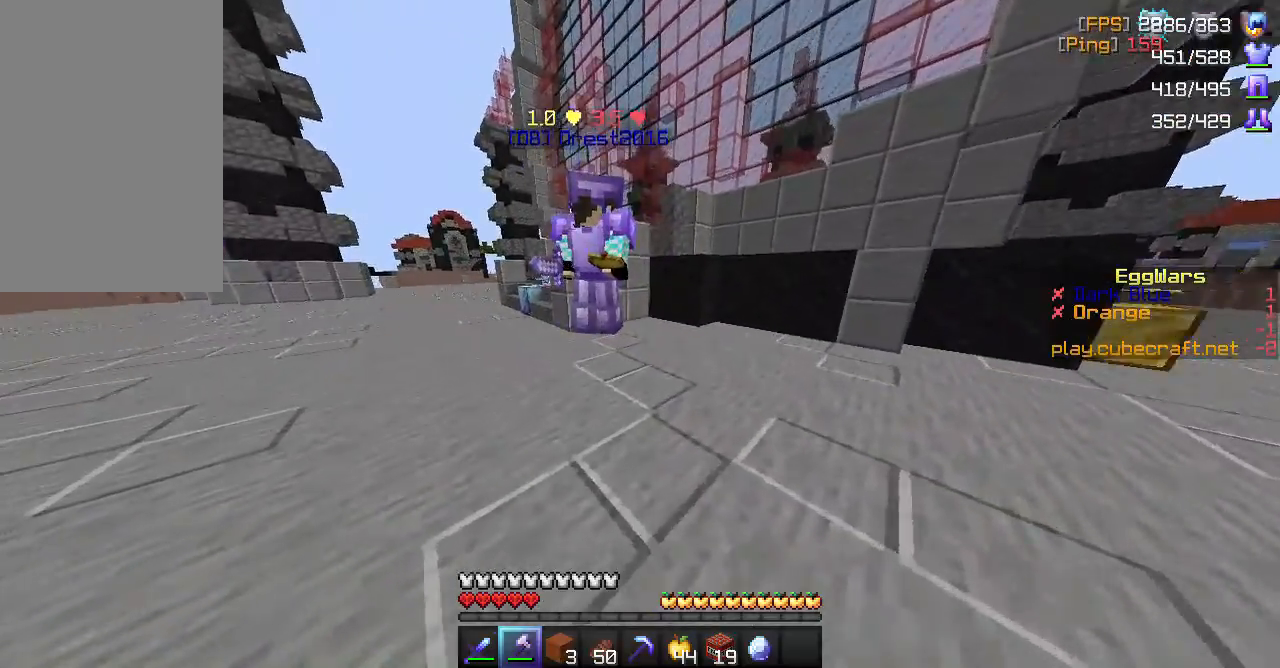
{"keys": [], "mouse": ["left"], "events": [[250, "a", "up"], [250, "w", "up"], [383, "mouse_left", "down"]]}
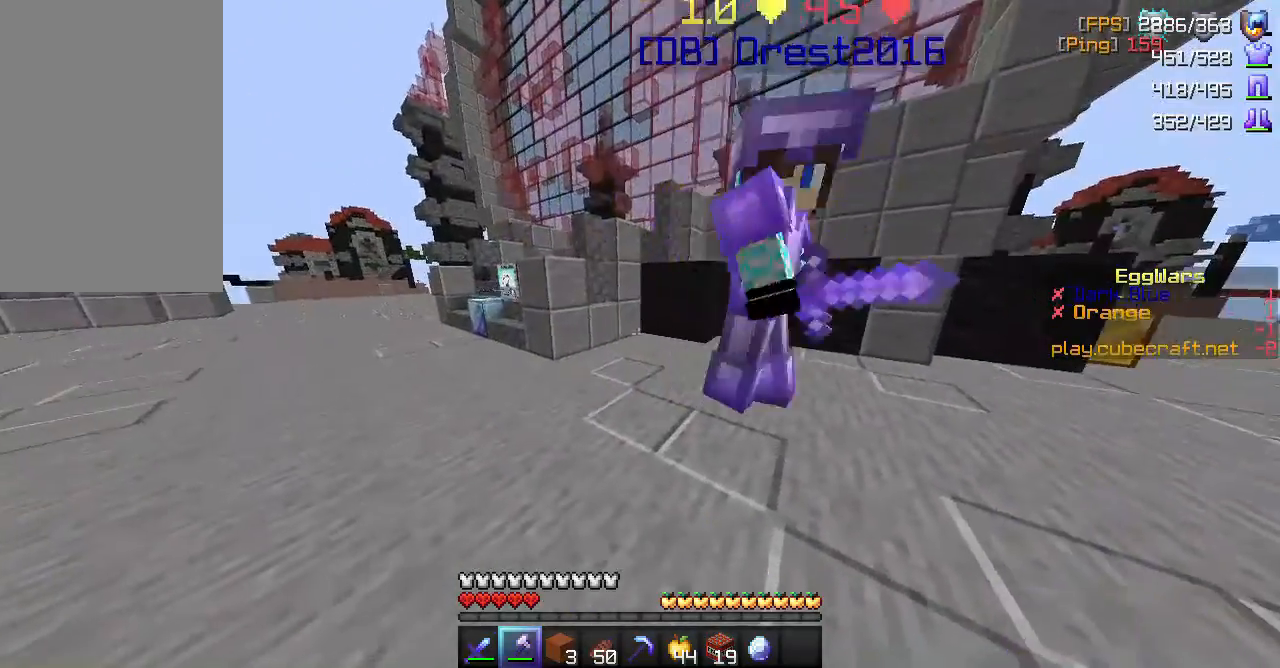
{"keys": ["a", "space", "w"], "mouse": [], "events": [[17, "mouse_left", "up"], [50, "mouse_left", "down"], [83, "mouse_left", "up"], [150, "a", "down"], [267, "w", "down"], [467, "space", "down"]]}
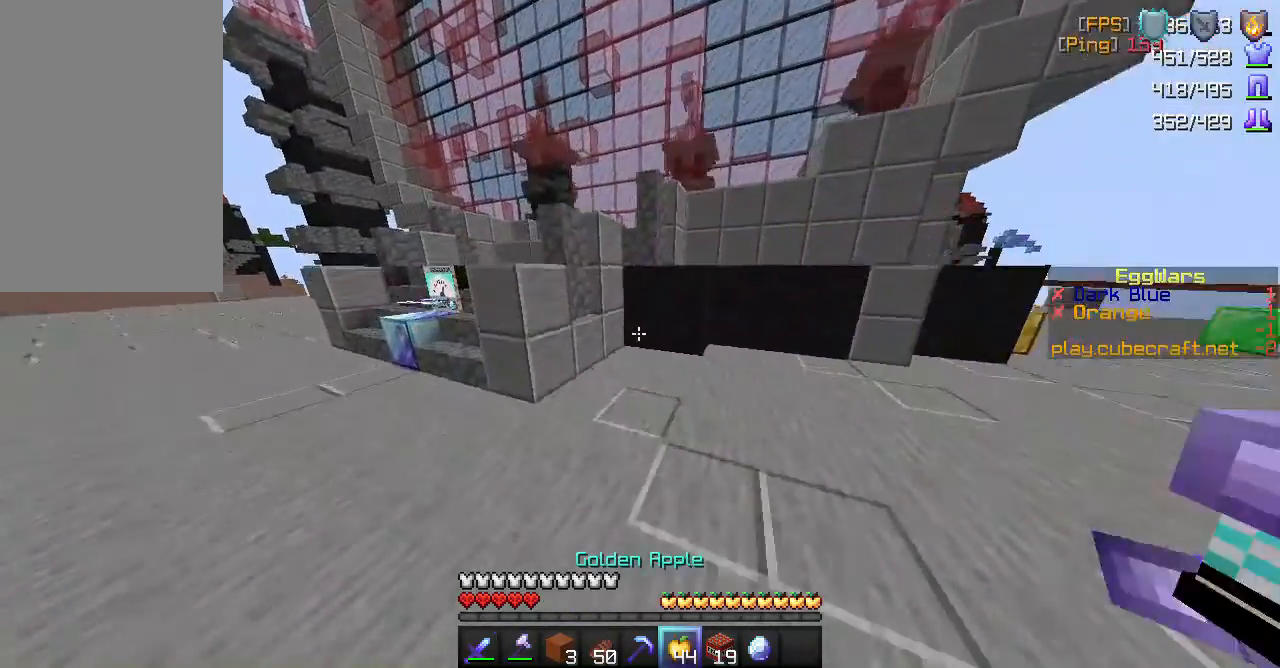
{"keys": ["w"], "mouse": ["right"], "events": [[83, "a", "up"], [200, "space", "up"], [367, "mouse_right", "down"]]}
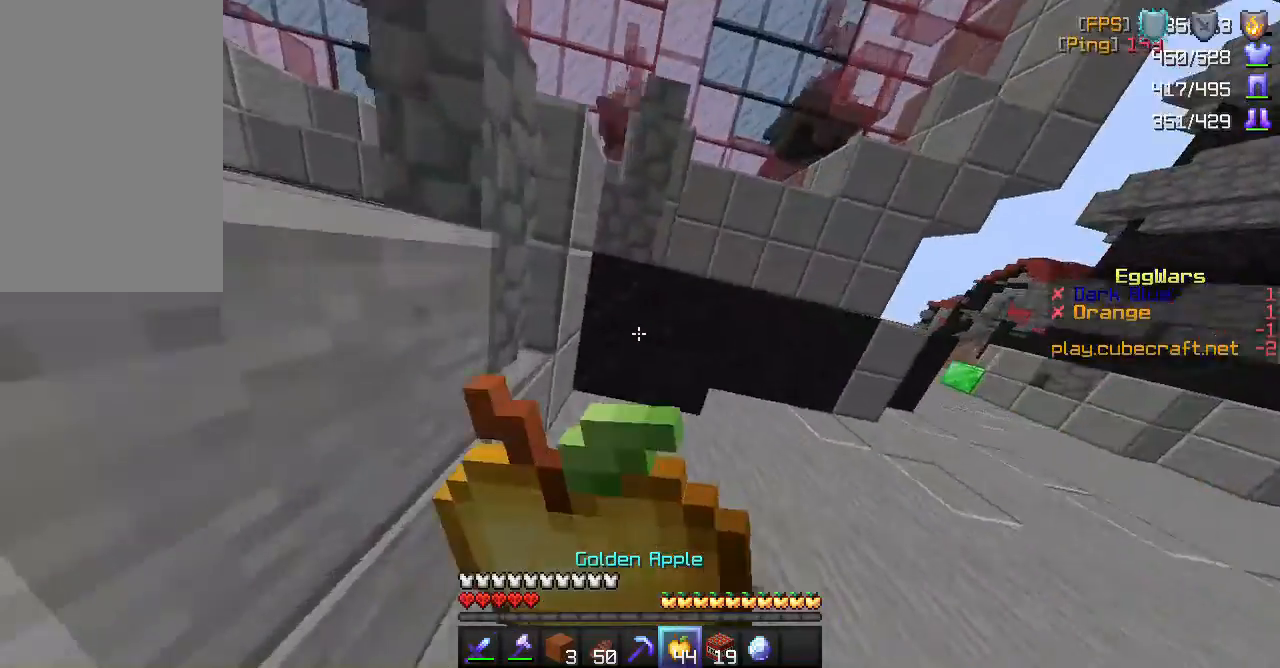
{"keys": ["a", "w"], "mouse": ["right"], "events": [[383, "a", "down"]]}
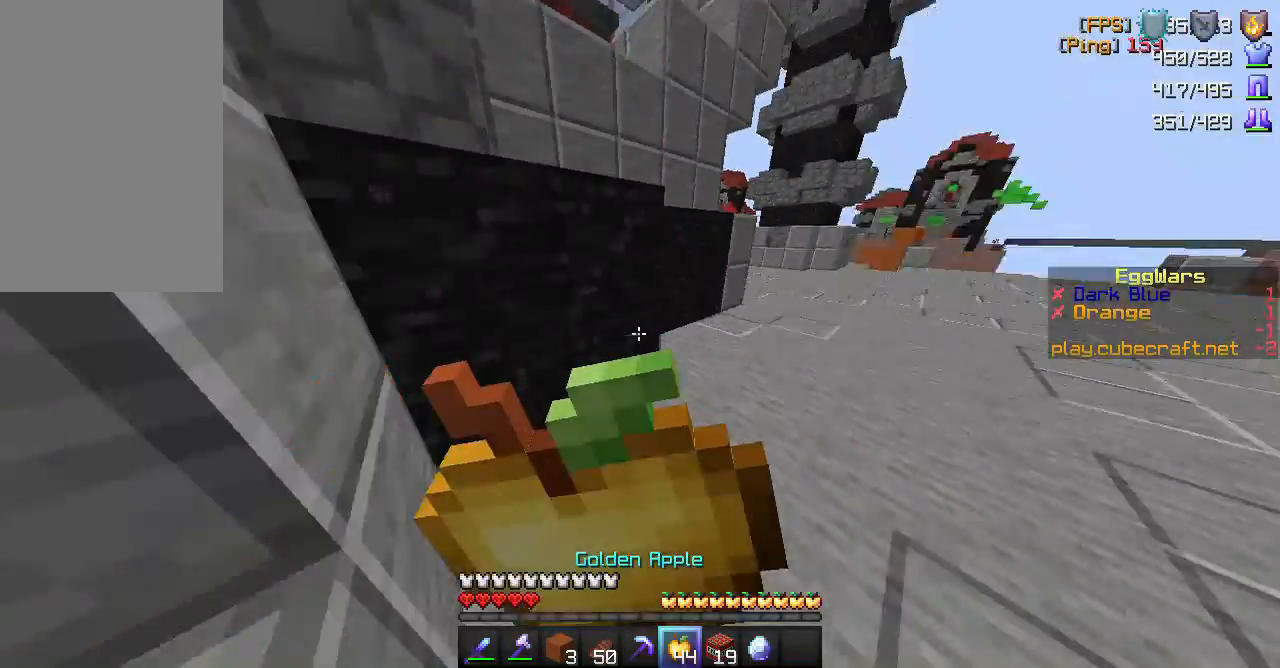
{"keys": ["a", "s"], "mouse": ["right"], "events": [[167, "w", "up"], [300, "s", "down"]]}
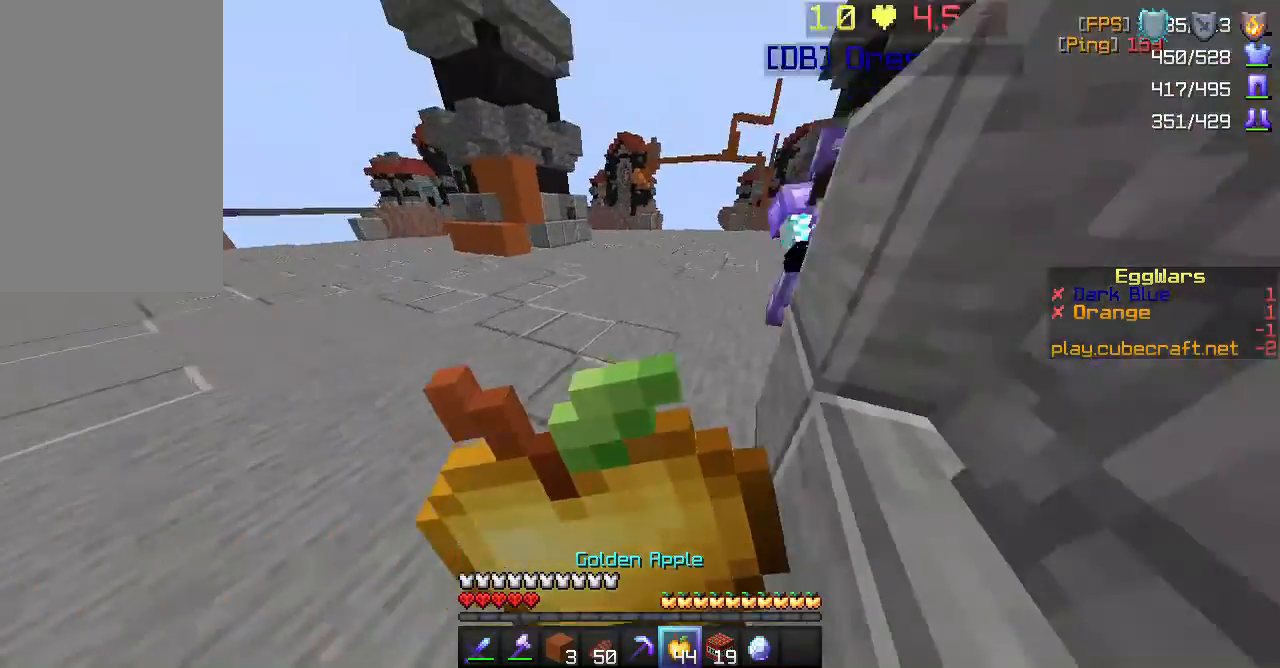
{"keys": ["s"], "mouse": ["right"], "events": [[67, "a", "up"]]}
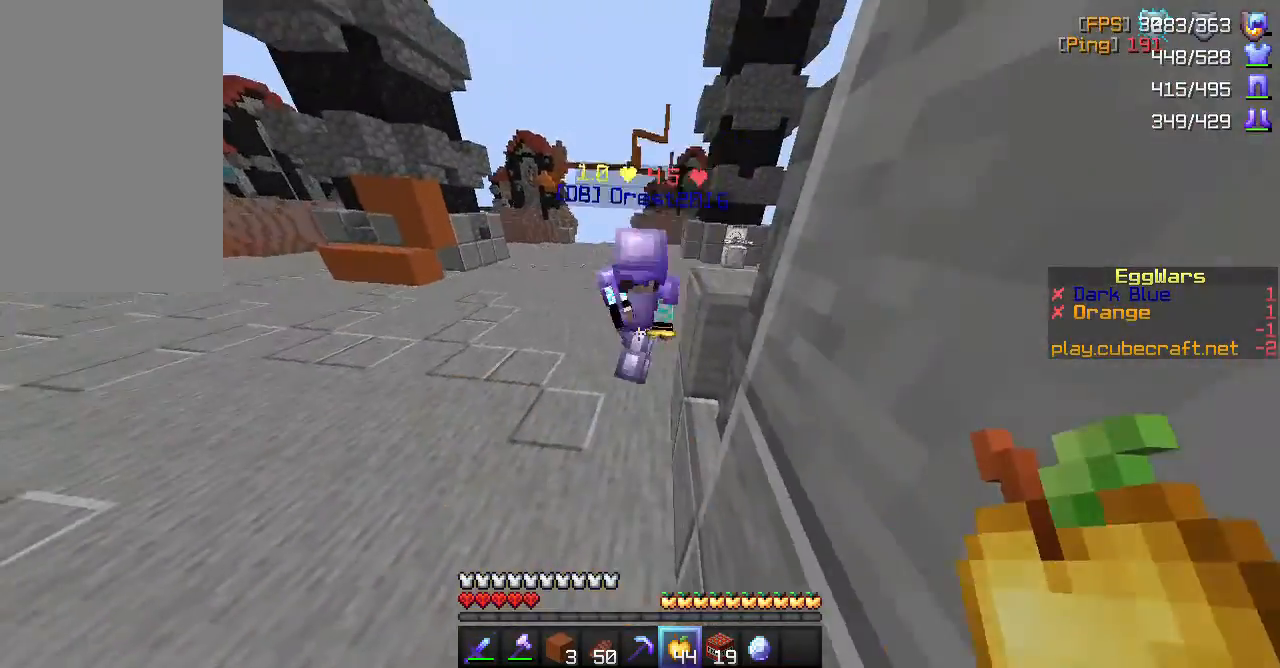
{"keys": ["s"], "mouse": ["right"], "events": []}
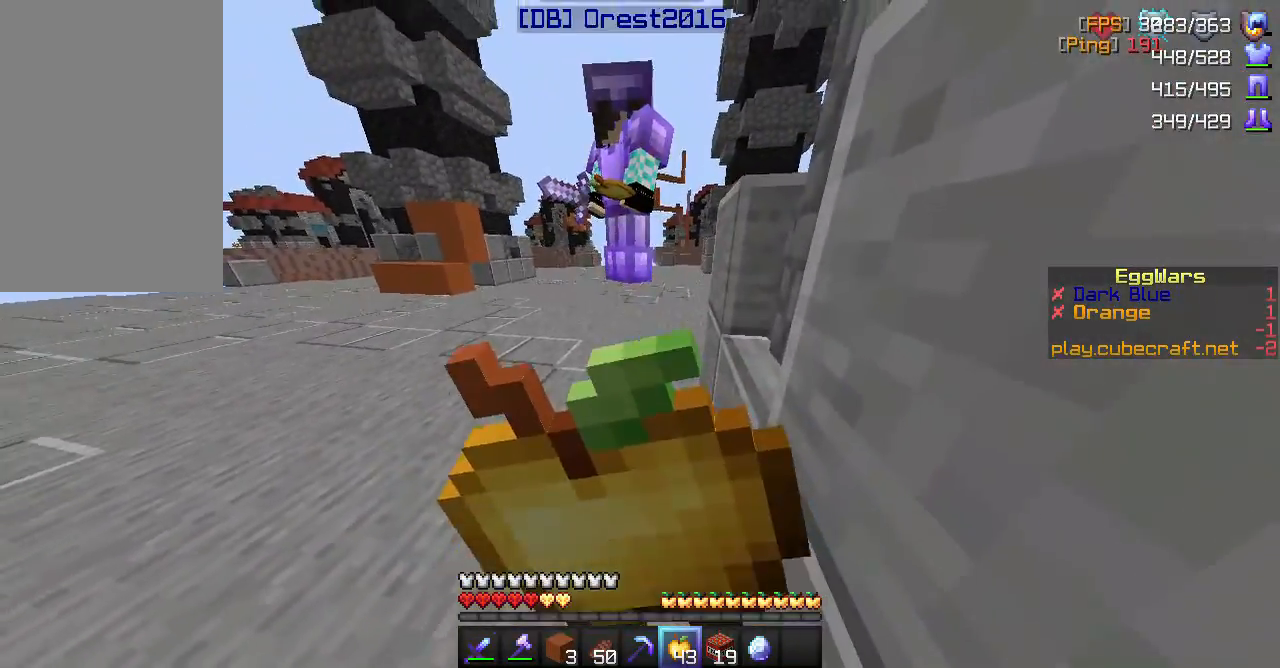
{"keys": ["s"], "mouse": ["right"], "events": []}
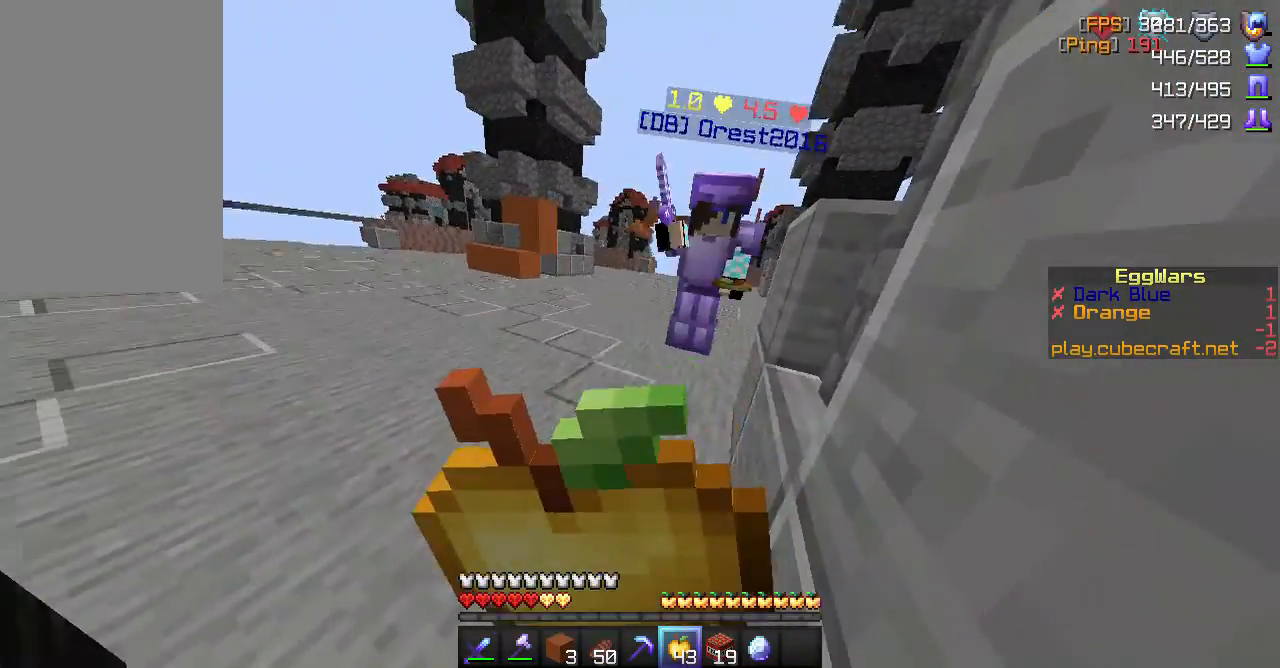
{"keys": [], "mouse": ["right"], "events": [[433, "s", "up"]]}
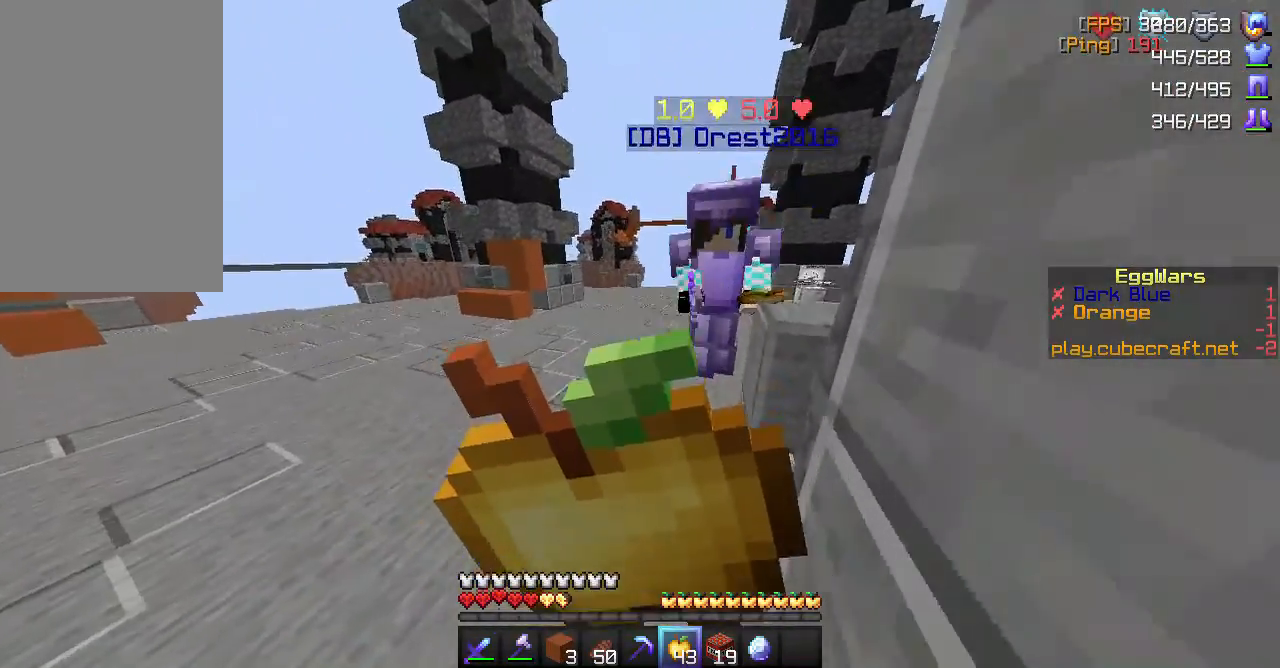
{"keys": [], "mouse": ["right"], "events": []}
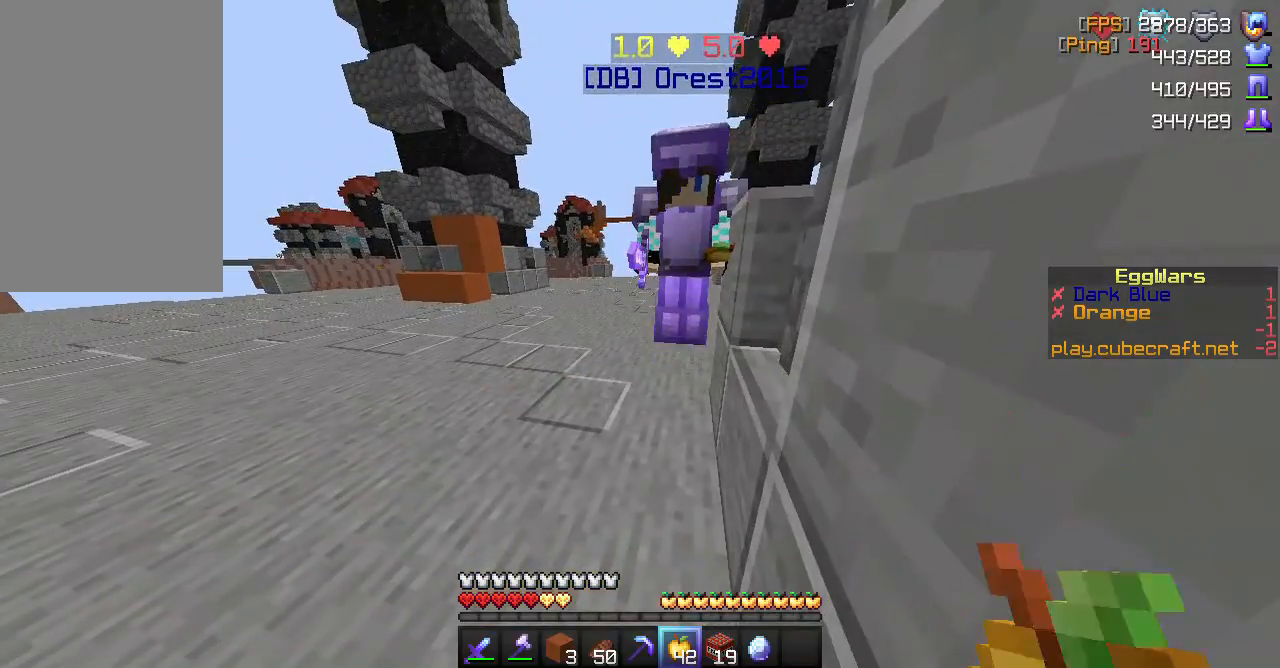
{"keys": [], "mouse": ["right"], "events": []}
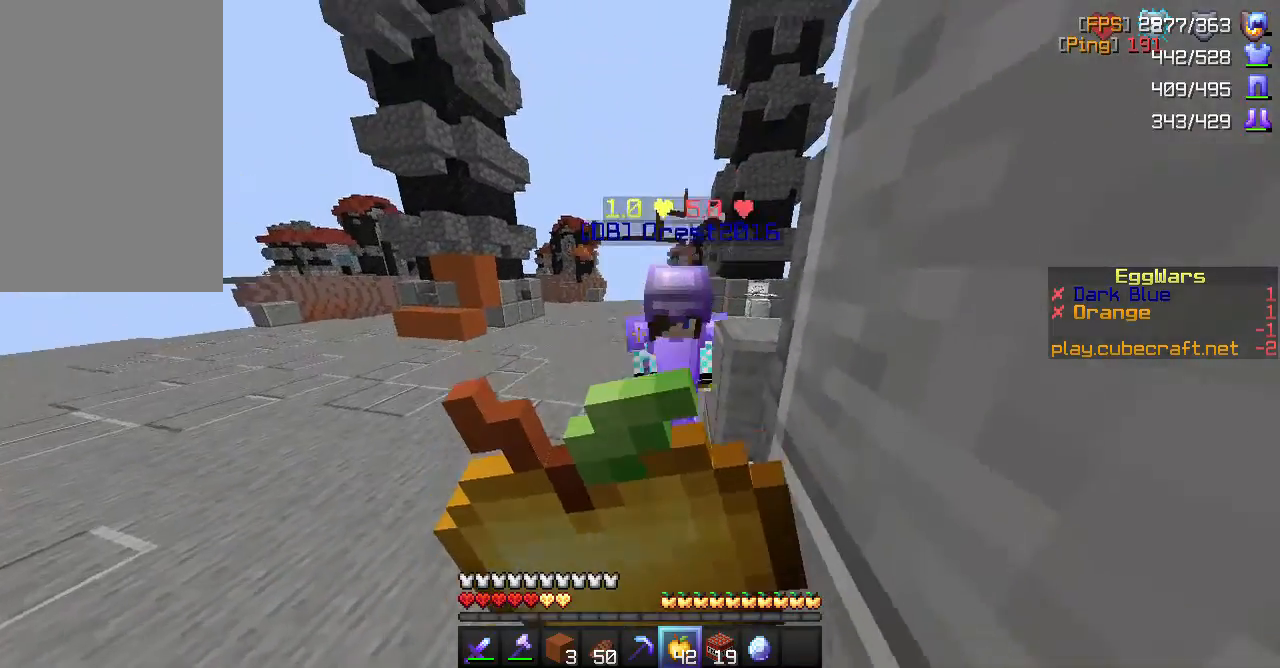
{"keys": [], "mouse": ["right"], "events": []}
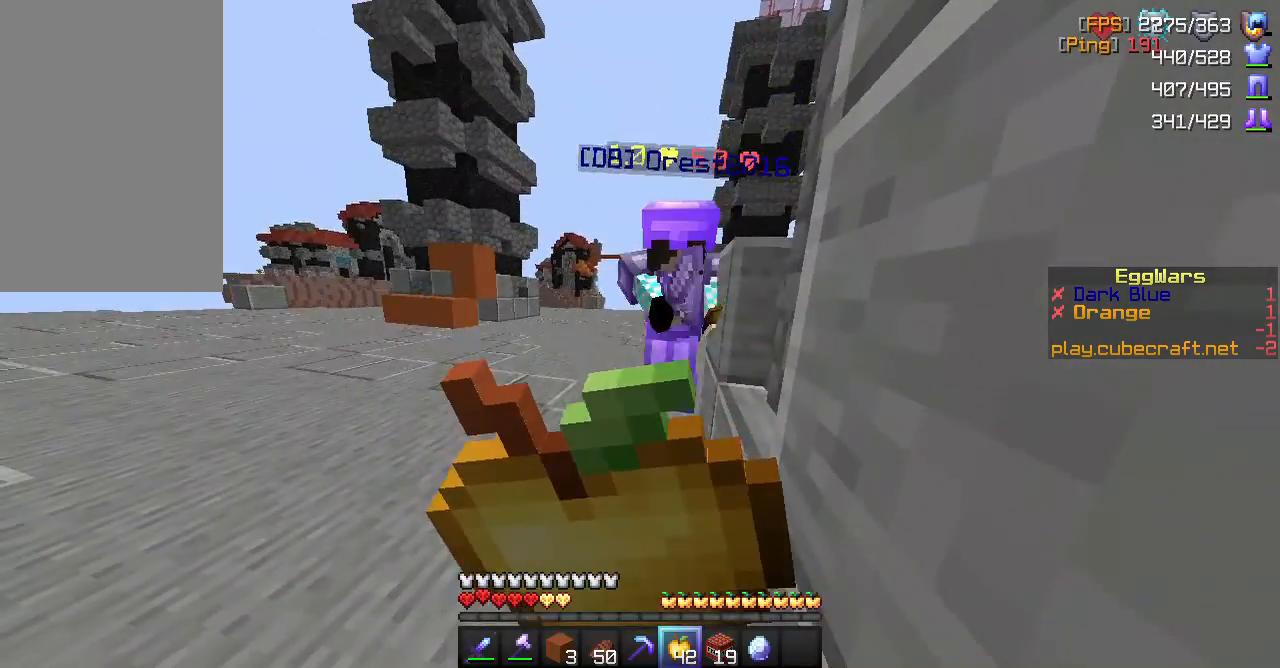
{"keys": [], "mouse": ["right"], "events": []}
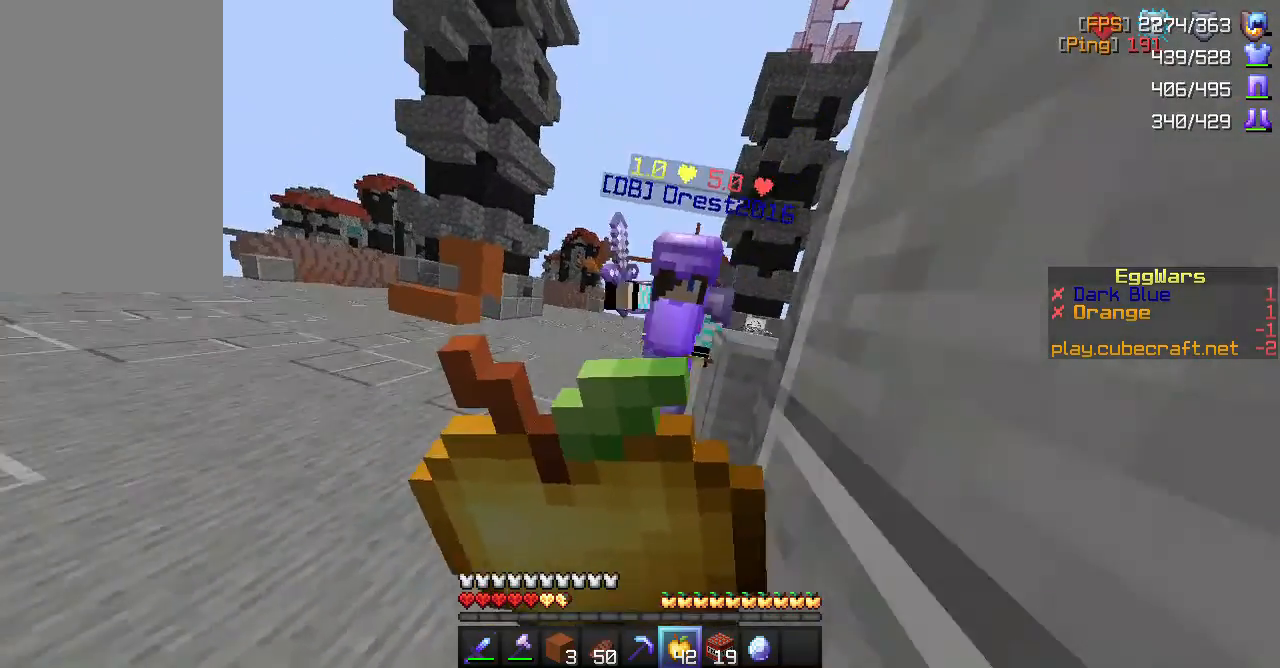
{"keys": [], "mouse": [], "events": [[467, "mouse_right", "up"]]}
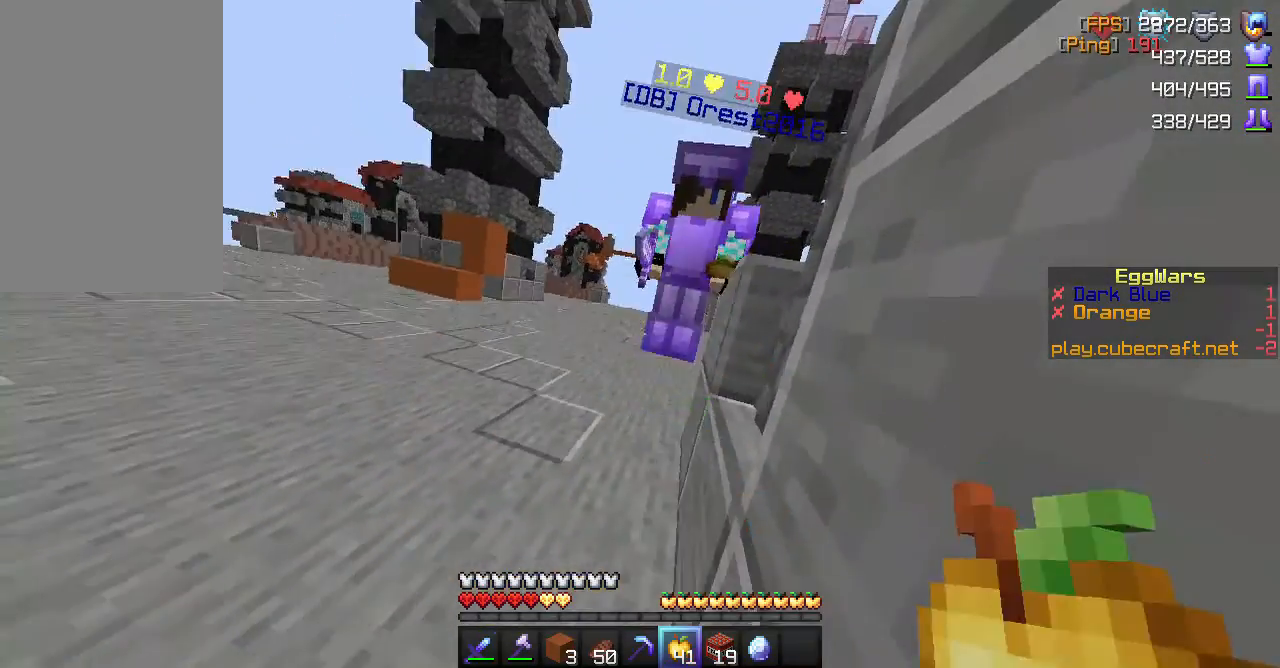
{"keys": [], "mouse": [], "events": []}
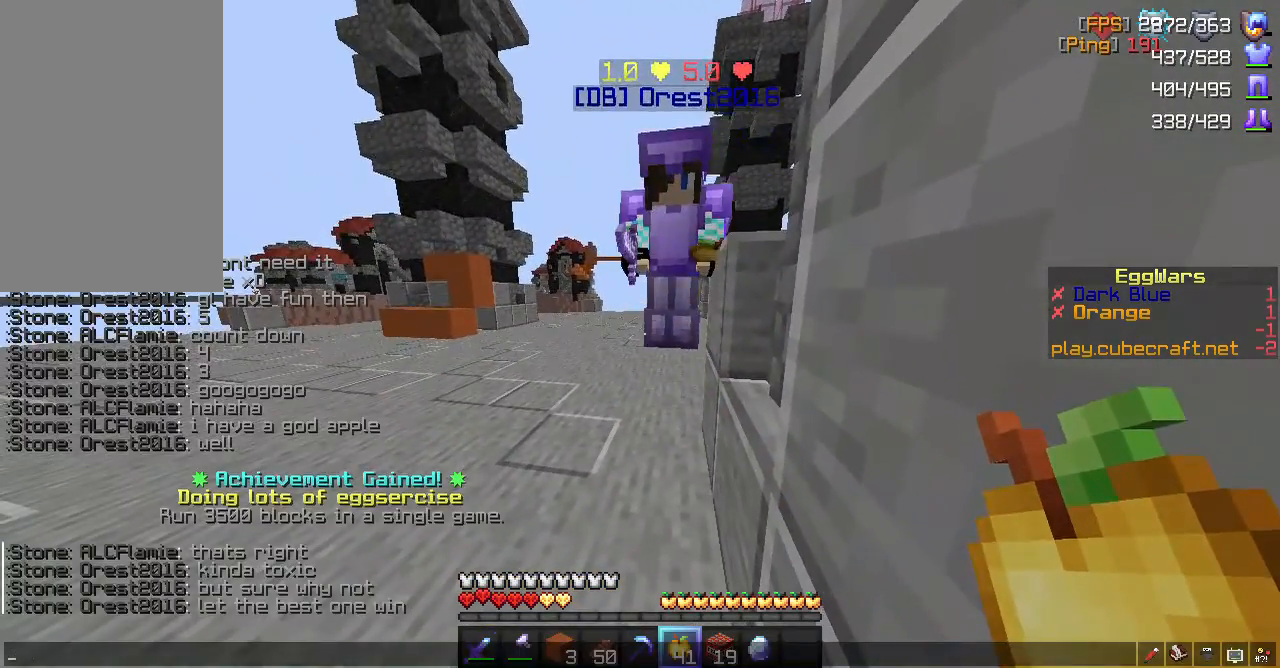
{"keys": ["a"], "mouse": [], "events": [[167, "space", "down"], [283, "space", "up"], [383, "a", "down"]]}
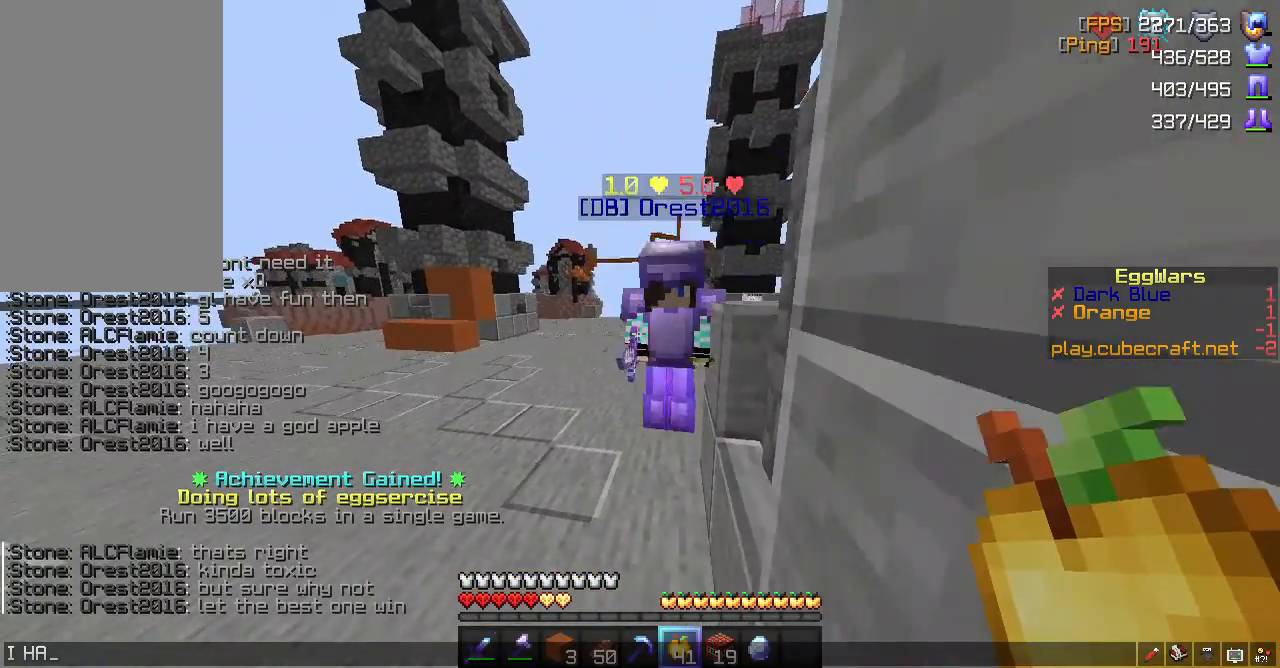
{"keys": [], "mouse": [], "events": [[17, "a", "up"], [200, "space", "down"], [333, "space", "up"]]}
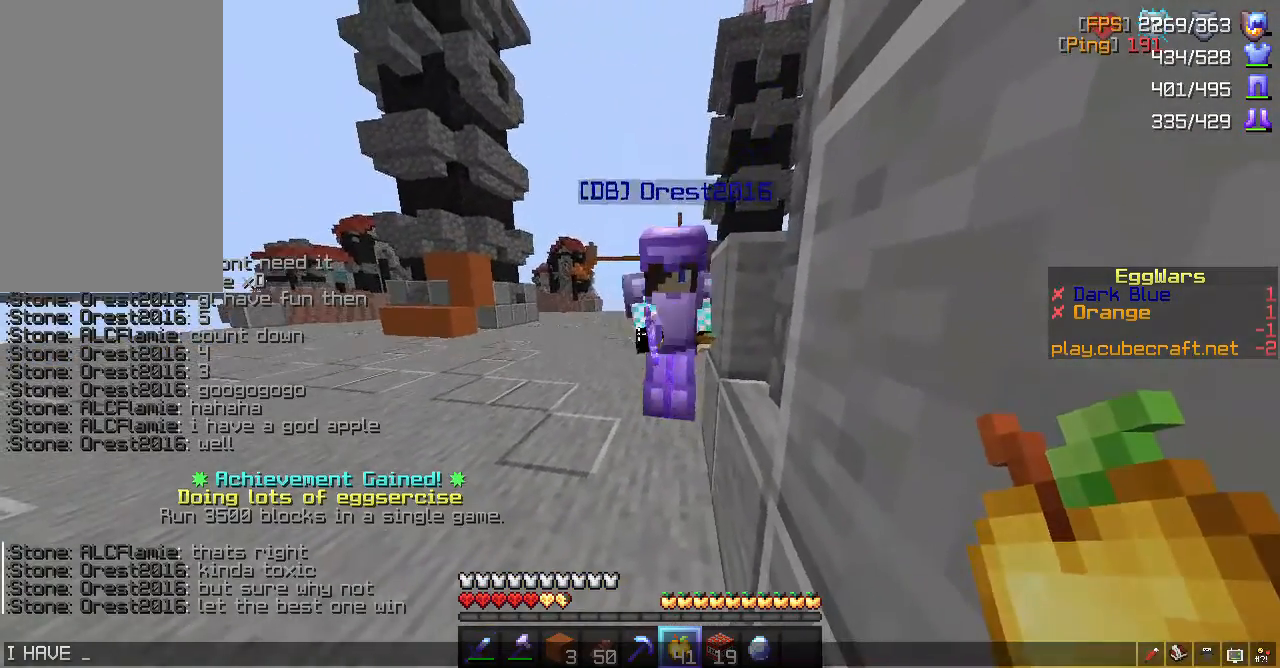
{"keys": [], "mouse": [], "events": [[283, "space", "down"], [400, "space", "up"]]}
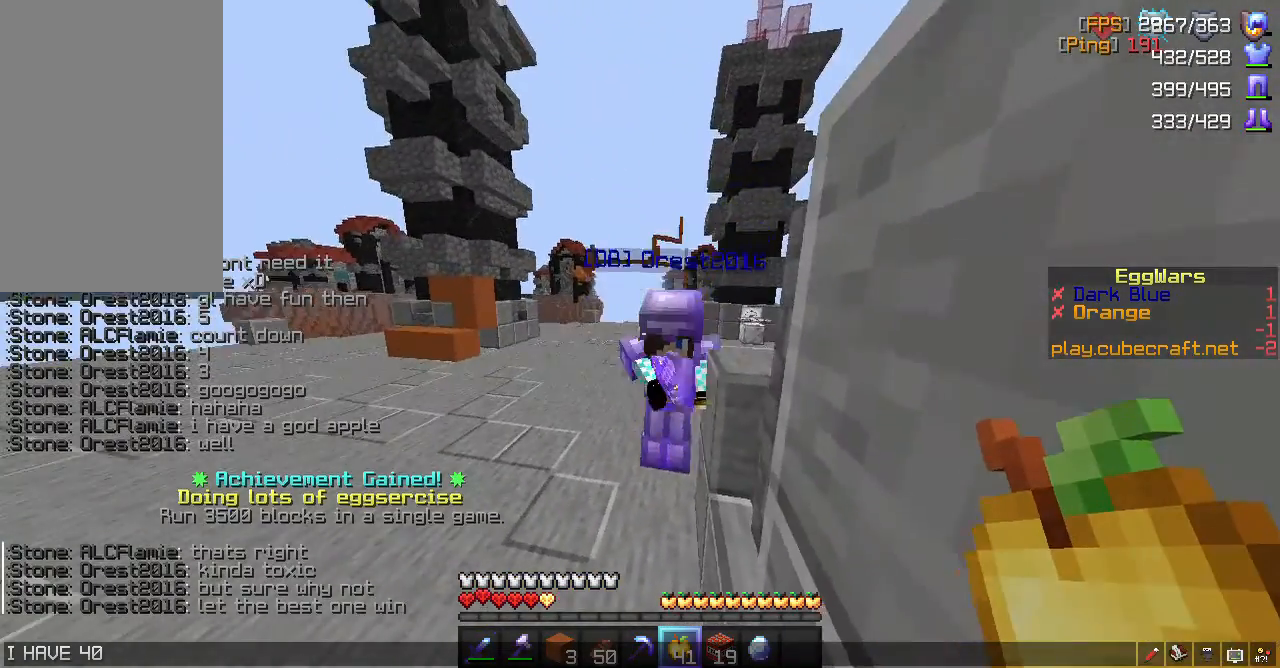
{"keys": ["s"], "mouse": [], "events": [[217, "a", "down"], [283, "a", "up"], [450, "s", "down"]]}
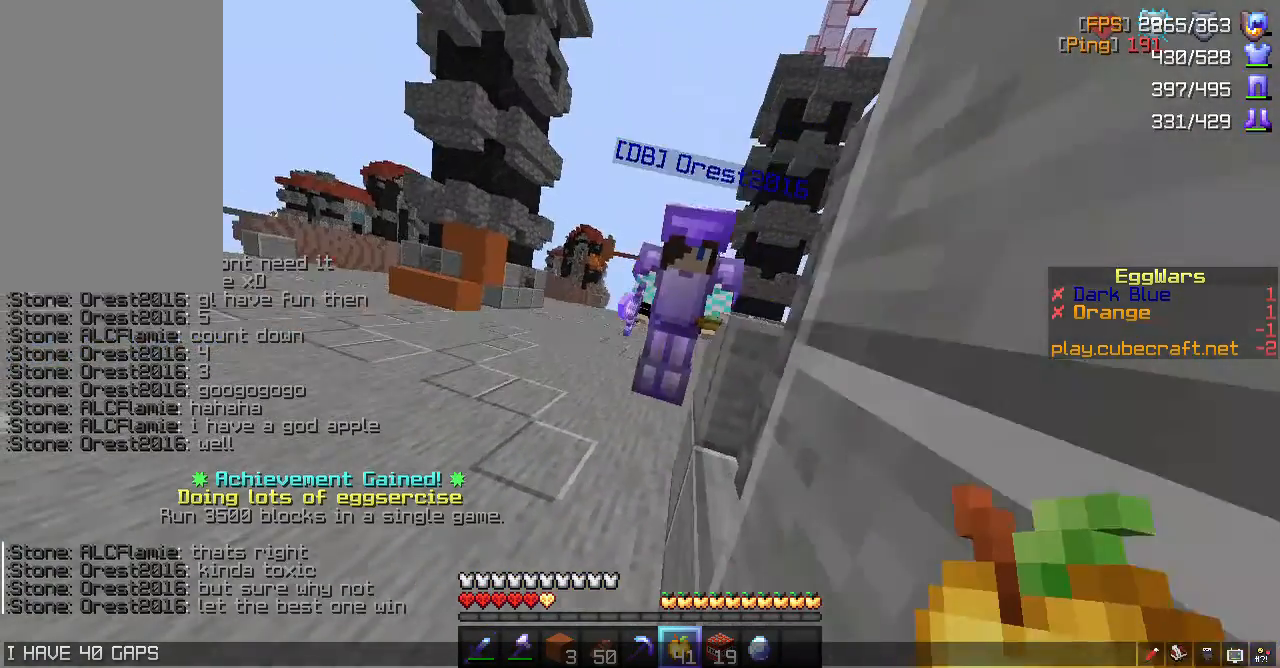
{"keys": [], "mouse": [], "events": [[50, "s", "up"]]}
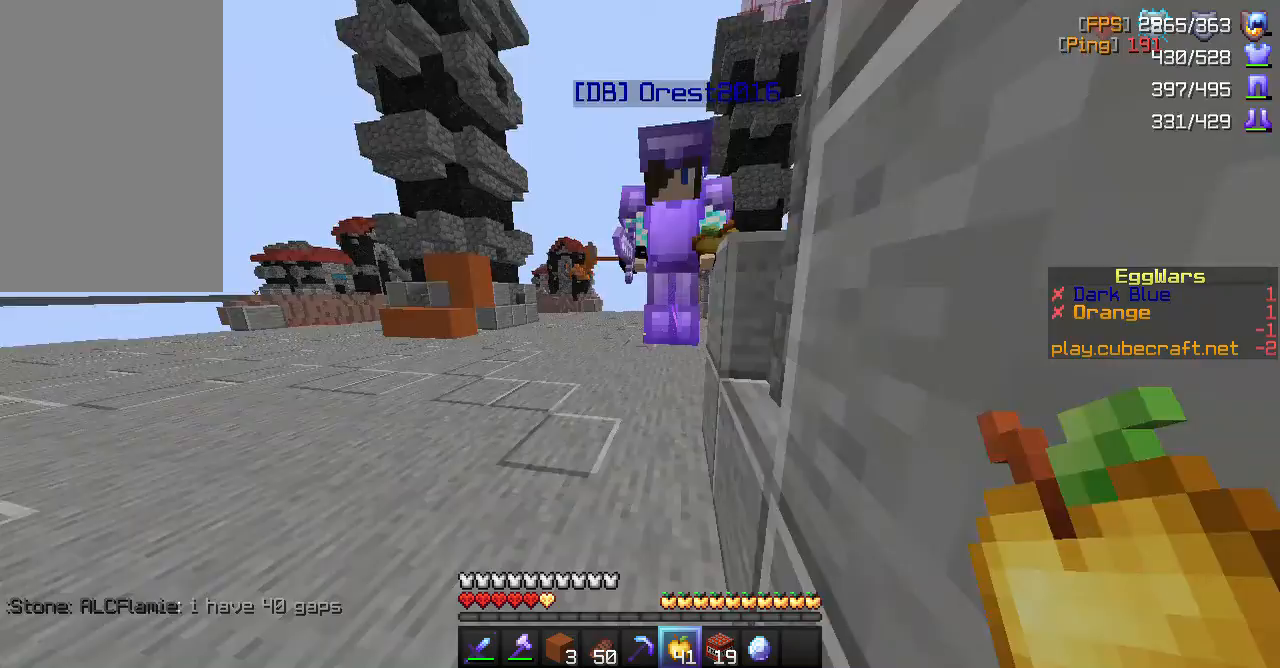
{"keys": [], "mouse": [], "events": []}
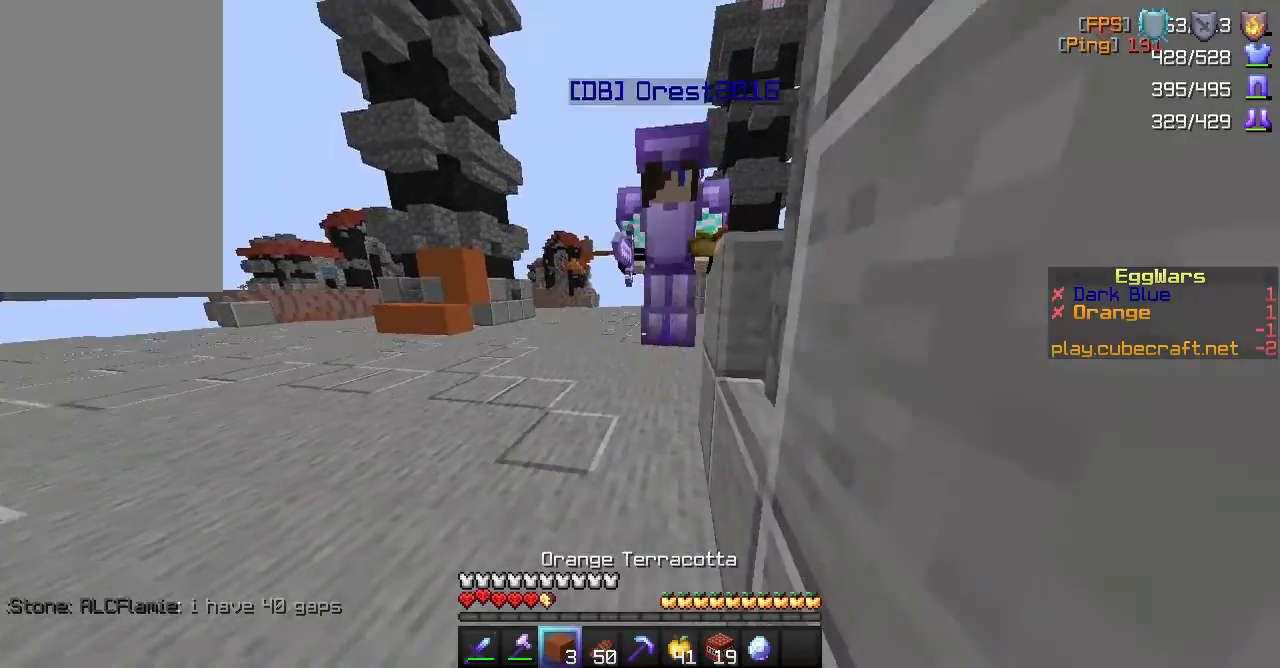
{"keys": [], "mouse": [], "events": []}
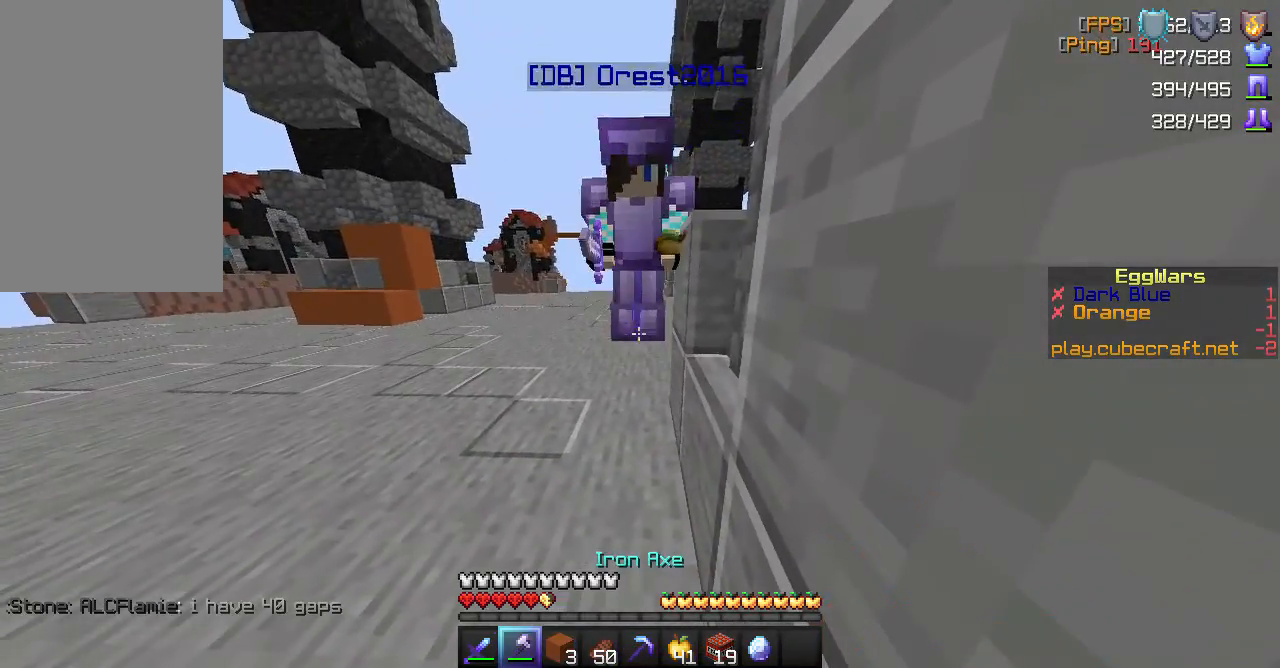
{"keys": ["space"], "mouse": [], "events": [[183, "space", "down"], [300, "w", "down"], [500, "w", "up"]]}